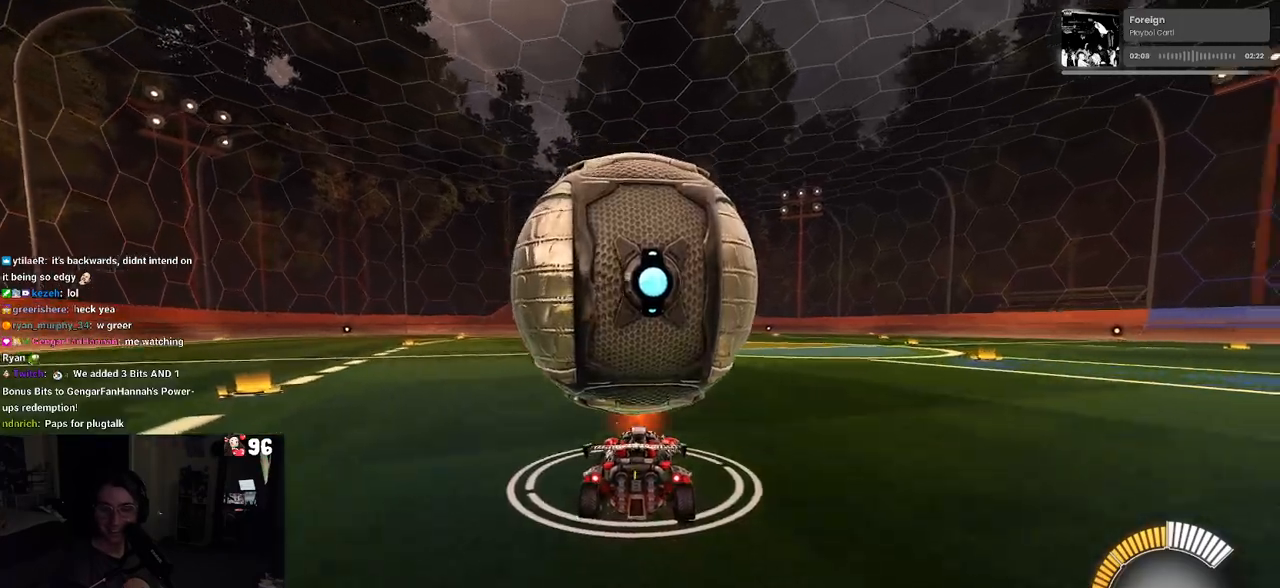
Gameplay with a controller (PlayStation layout); each line is a JSON object with the inputs held at the frame after it. "events" lists button and stick changes between this image and that frame as [ms after this image, input, new state], when the widget could be followed in between.
{"buttons": ["R2"], "left_stick": "center", "right_stick": "center", "events": [[100, "left_stick", "center"], [200, "left_stick", "left"], [367, "left_stick", "center"]]}
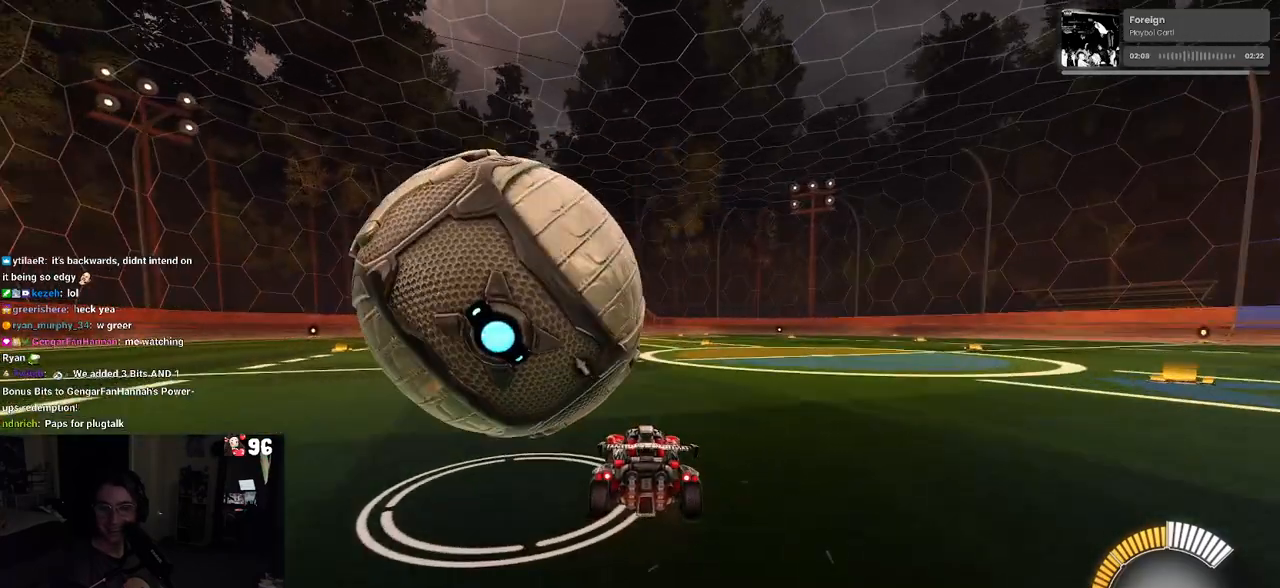
{"buttons": [], "left_stick": "left", "right_stick": "center", "events": [[50, "R2", "up"], [67, "left_stick", "left"], [317, "left_stick", "center"], [450, "left_stick", "left"]]}
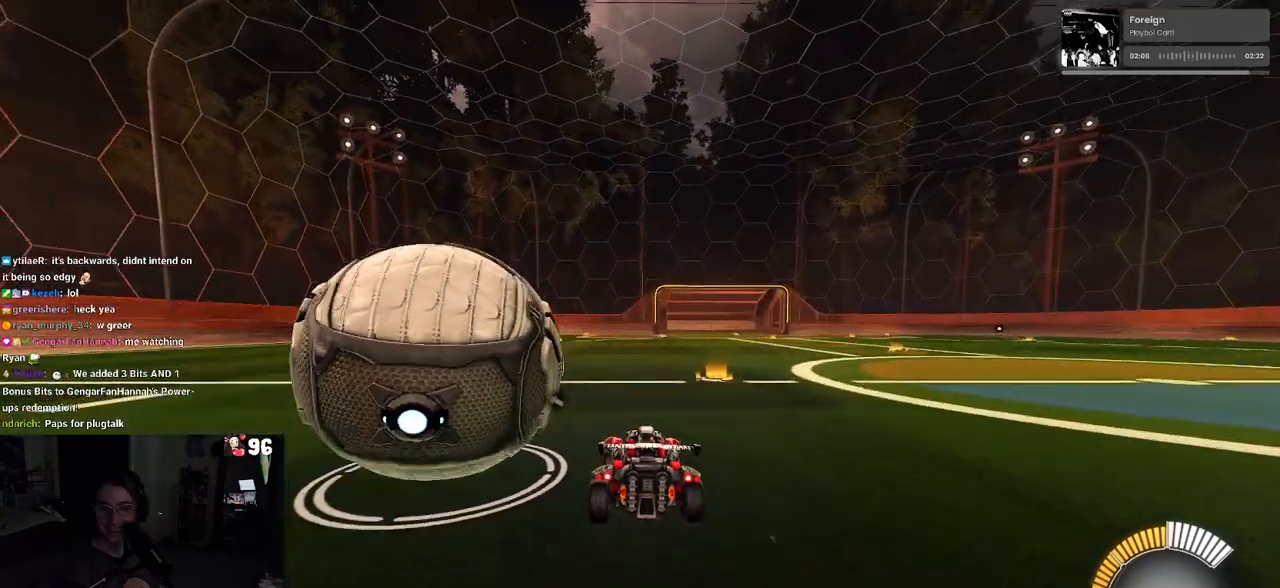
{"buttons": ["R2"], "left_stick": "left", "right_stick": "center", "events": [[250, "left_stick", "center"], [350, "R2", "down"], [433, "R2", "up"], [450, "left_stick", "left"], [483, "R2", "down"]]}
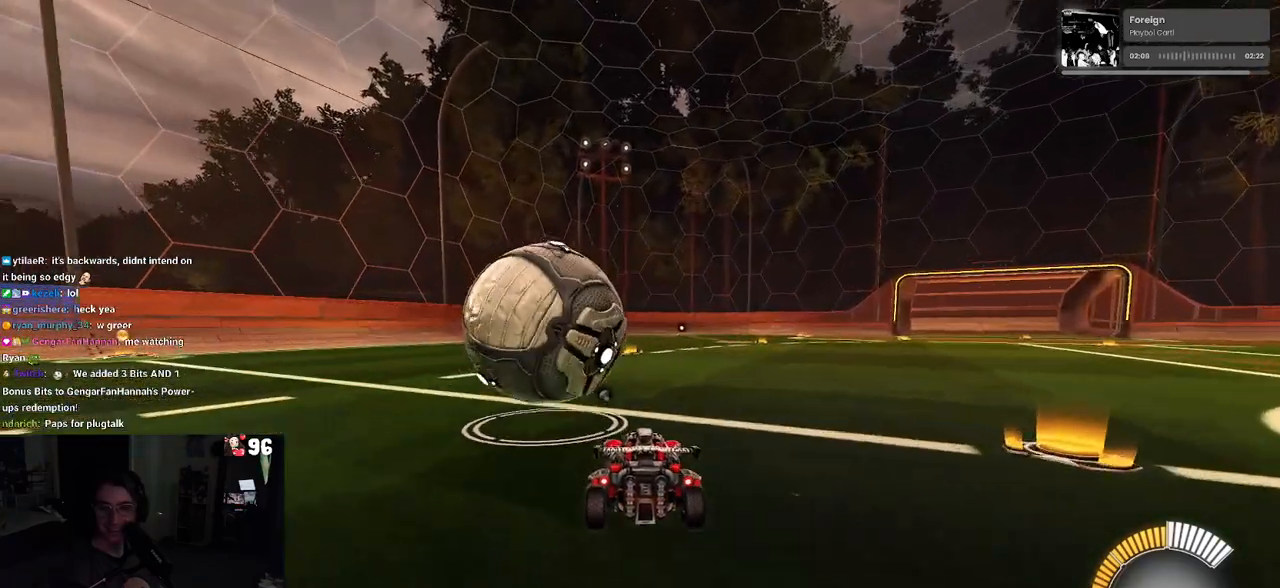
{"buttons": ["R2"], "left_stick": "left", "right_stick": "center", "events": [[33, "R2", "up"], [67, "left_stick", "center"], [250, "L2", "down"], [433, "R2", "down"], [467, "L2", "up"], [500, "left_stick", "left"]]}
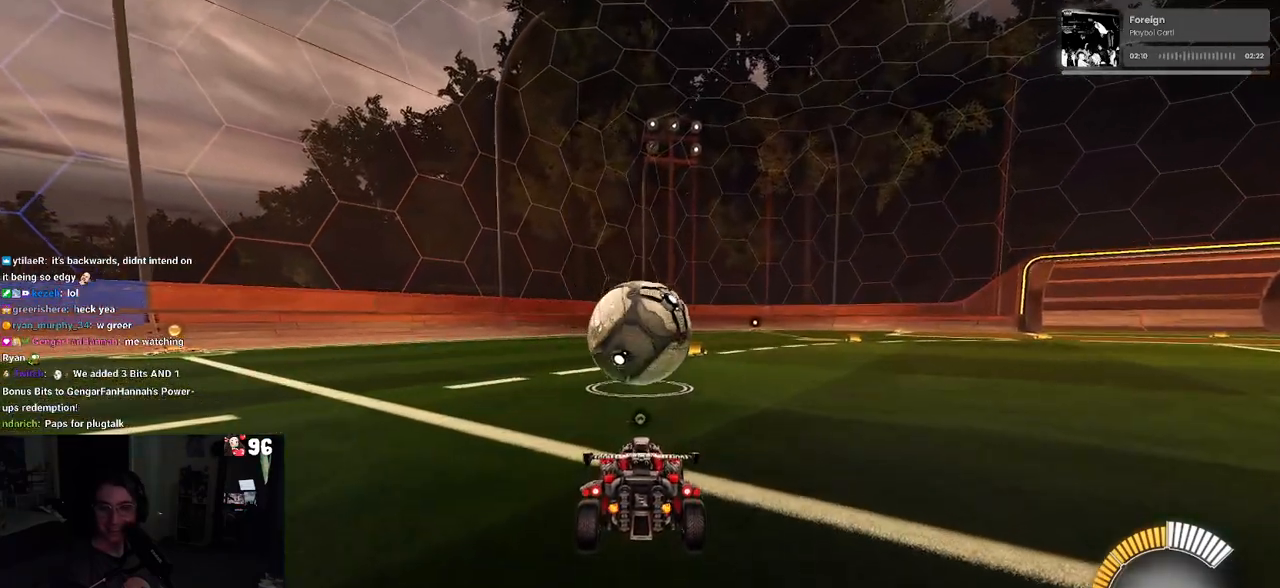
{"buttons": ["R2"], "left_stick": "left", "right_stick": "center", "events": []}
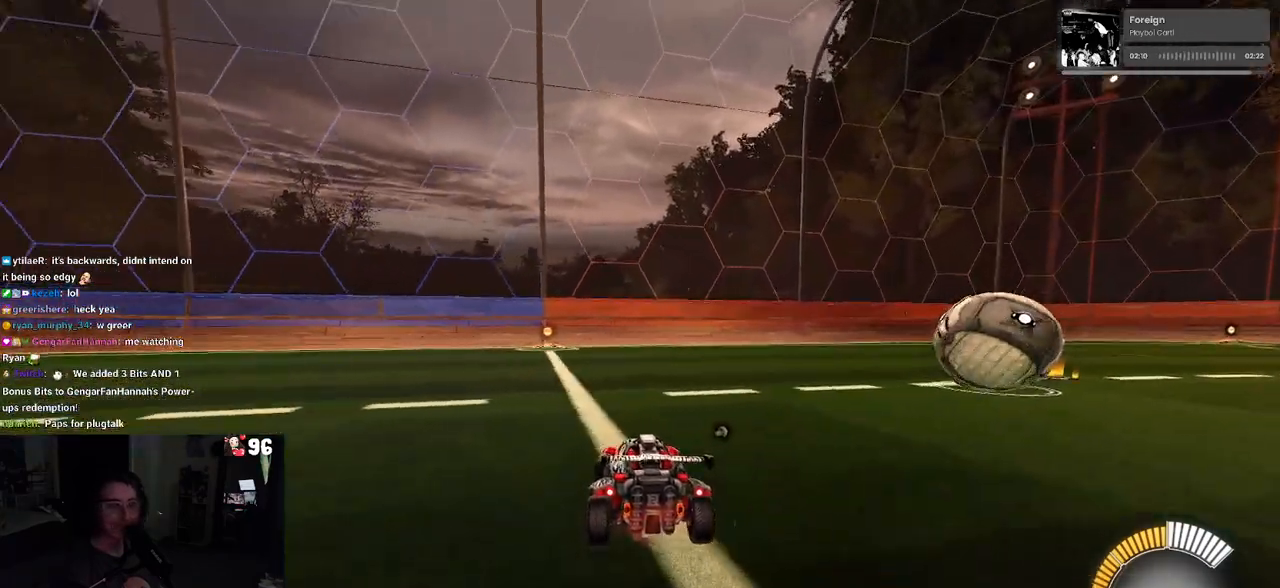
{"buttons": ["L2"], "left_stick": "center", "right_stick": "center", "events": [[50, "R2", "up"], [133, "L2", "down"], [167, "left_stick", "down"], [250, "left_stick", "center"]]}
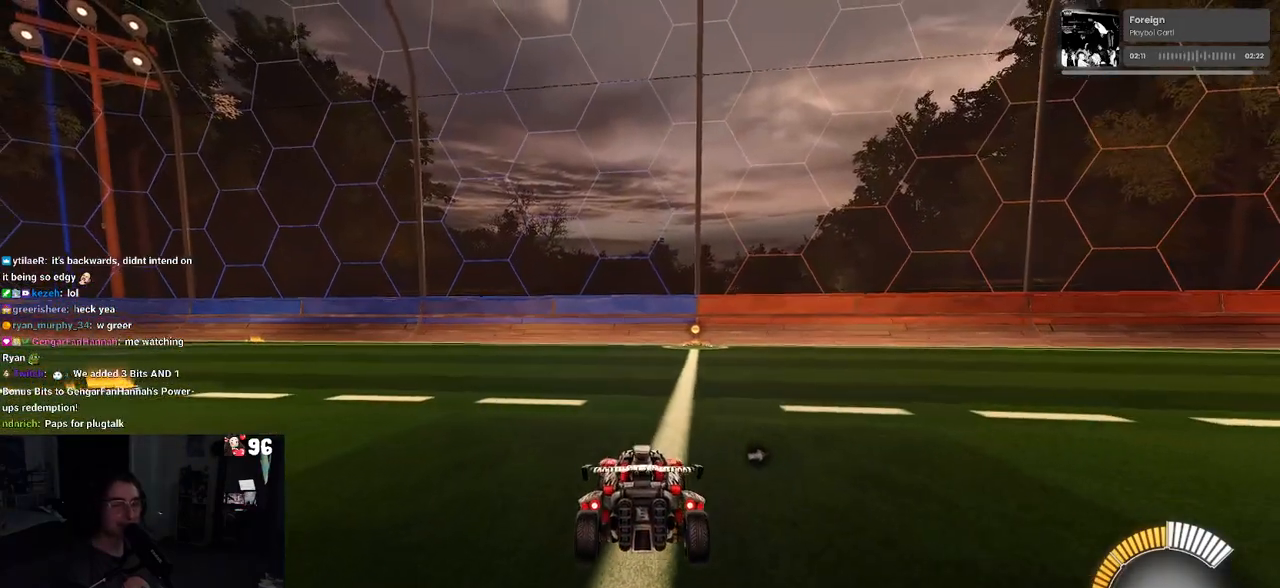
{"buttons": ["R2"], "left_stick": "center", "right_stick": "center", "events": [[317, "R2", "down"], [333, "L2", "up"]]}
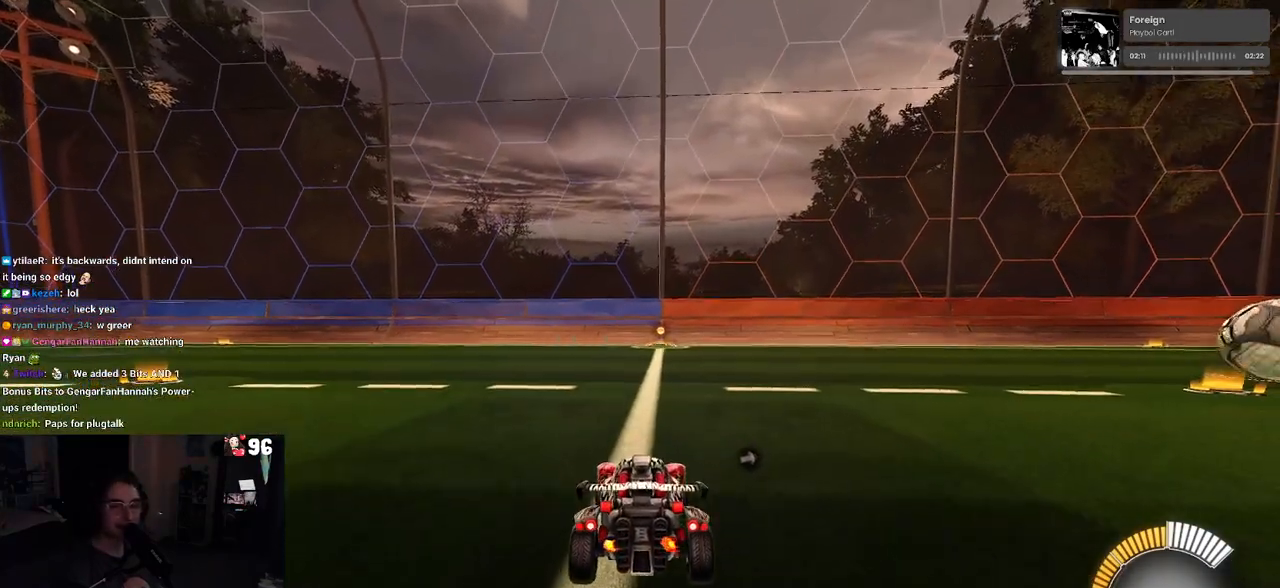
{"buttons": ["R2"], "left_stick": "center", "right_stick": "center", "events": [[33, "DPAD_UP", "down"], [133, "DPAD_UP", "up"], [133, "R2", "up"], [433, "R2", "down"]]}
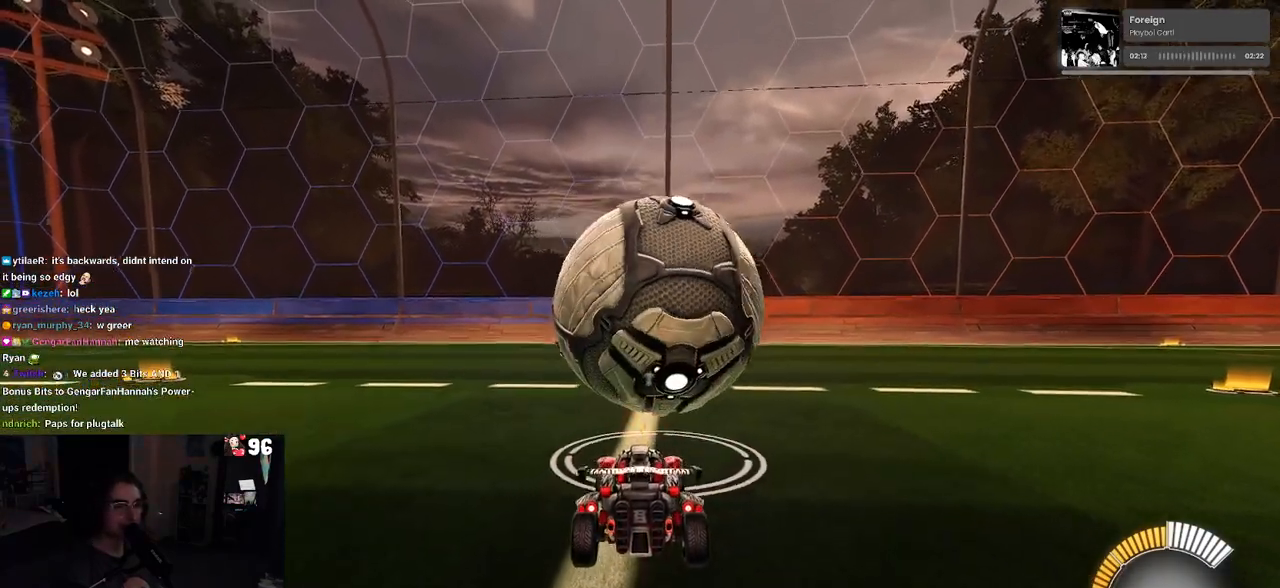
{"buttons": ["R1", "R2"], "left_stick": "left", "right_stick": "center", "events": [[17, "left_stick", "right"], [250, "left_stick", "center"], [433, "left_stick", "left"], [483, "R1", "down"]]}
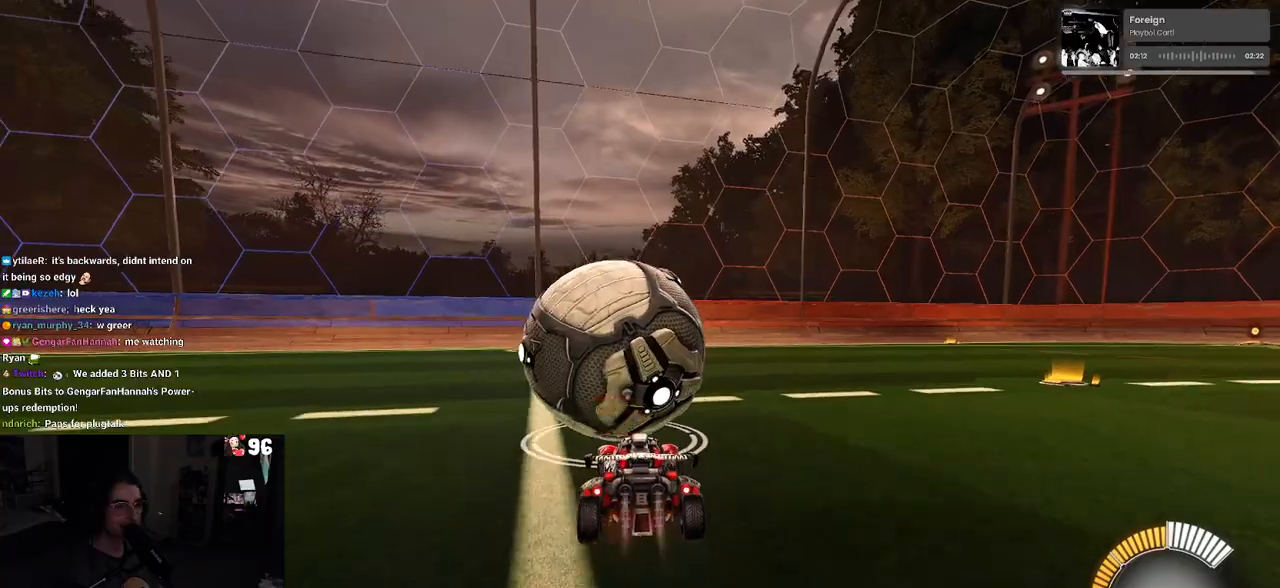
{"buttons": ["R1", "R2"], "left_stick": "center", "right_stick": "center", "events": [[17, "left_stick", "center"], [50, "TRIANGLE", "down"], [183, "TRIANGLE", "up"]]}
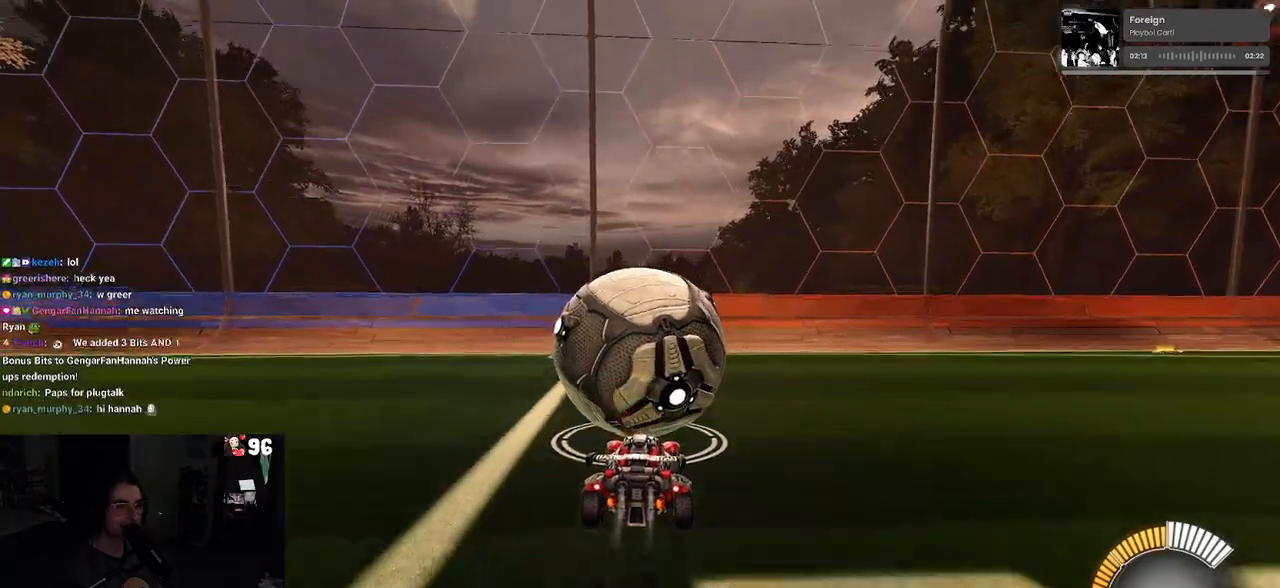
{"buttons": ["R2"], "left_stick": "center", "right_stick": "center", "events": [[83, "L2", "down"], [83, "R1", "up"], [150, "R2", "up"], [267, "L2", "up"], [283, "R2", "down"], [333, "left_stick", "left"], [433, "left_stick", "center"]]}
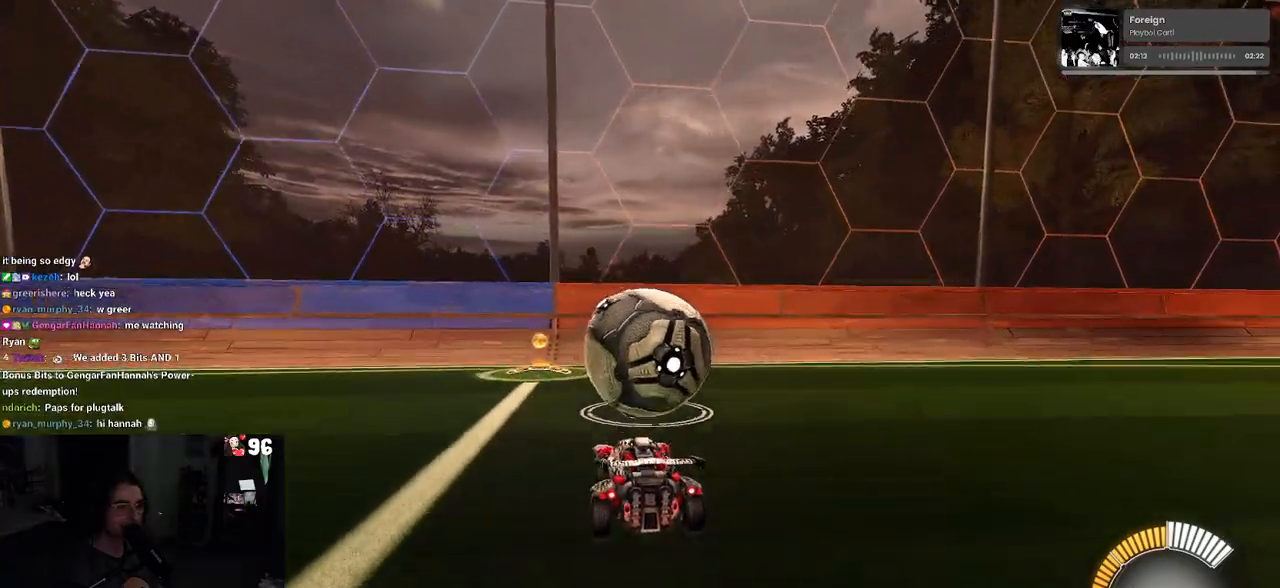
{"buttons": ["R2"], "left_stick": "right", "right_stick": "center", "events": [[483, "left_stick", "right"]]}
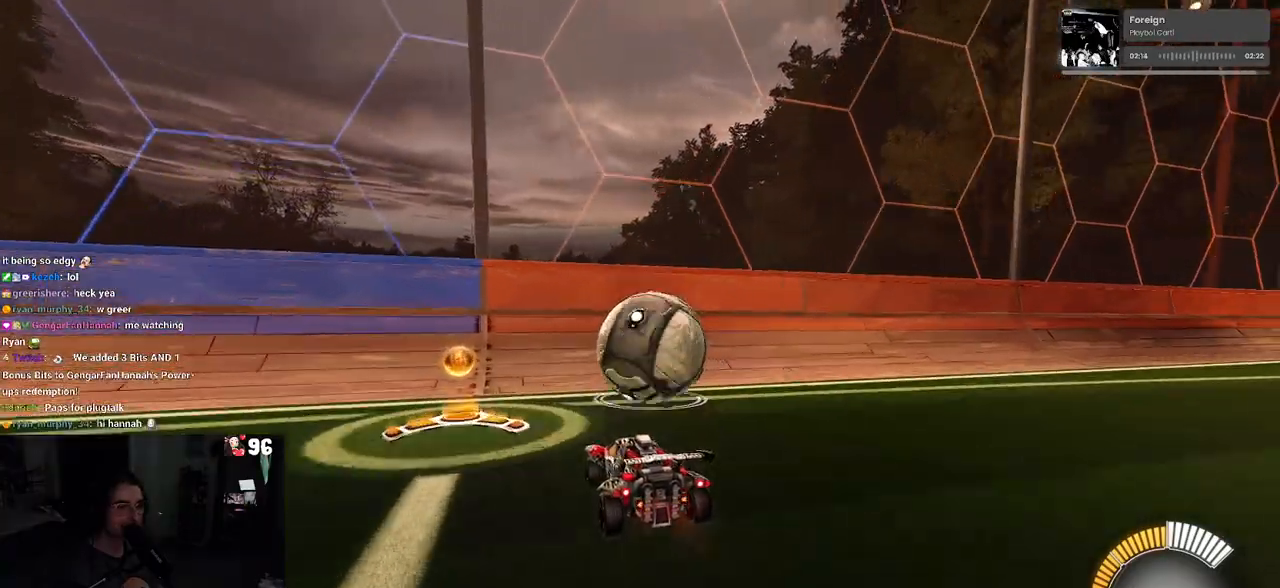
{"buttons": ["R1", "R2"], "left_stick": "center", "right_stick": "center", "events": [[133, "left_stick", "center"], [200, "R1", "down"], [300, "left_stick", "left"], [417, "left_stick", "center"]]}
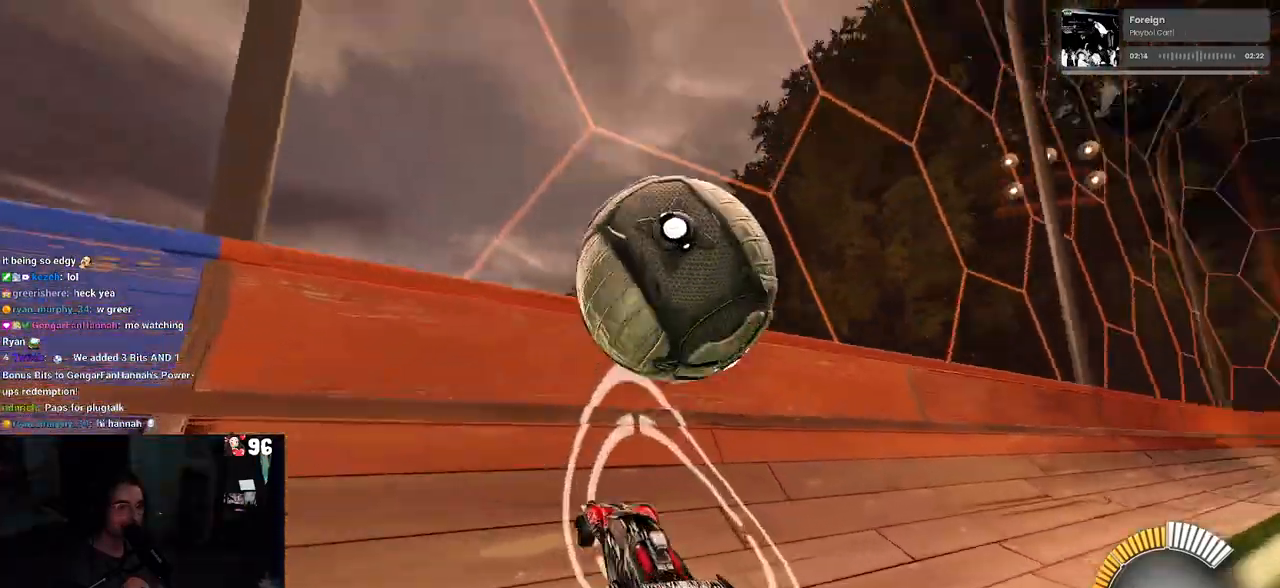
{"buttons": ["L1", "R2"], "left_stick": "down-right", "right_stick": "center", "events": [[33, "left_stick", "right"], [83, "R1", "up"], [233, "CROSS", "down"], [233, "L1", "down"], [233, "left_stick", "center"], [317, "left_stick", "down"], [400, "left_stick", "down-right"], [417, "CROSS", "up"]]}
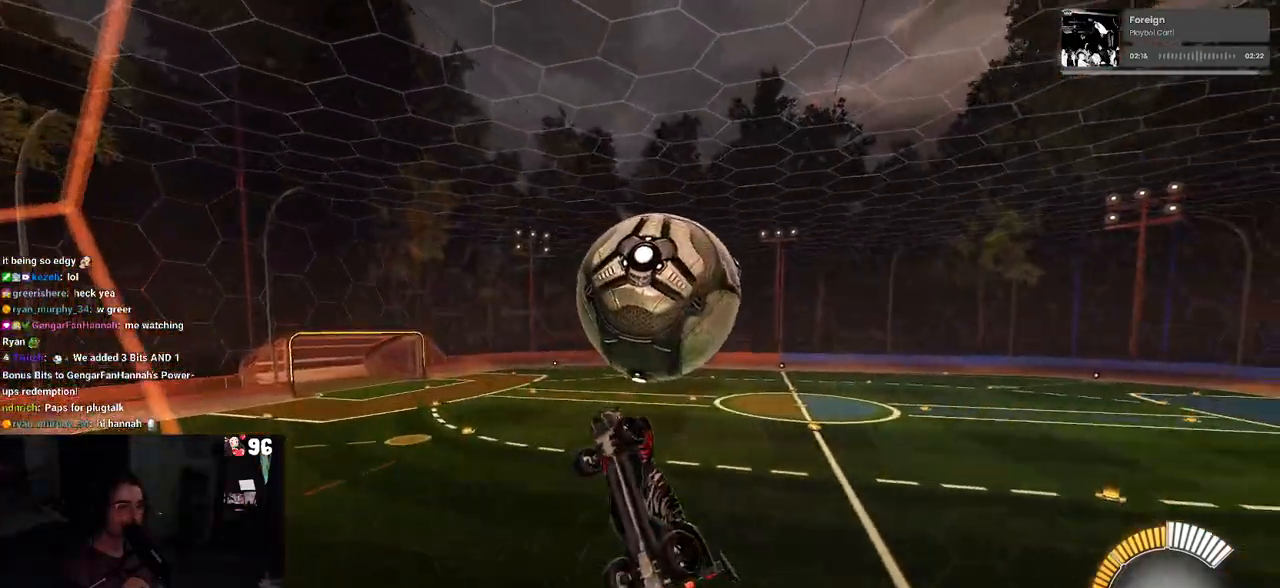
{"buttons": ["L1", "R1", "R2"], "left_stick": "down-right", "right_stick": "center", "events": [[167, "left_stick", "up-right"], [283, "L2", "down"], [333, "left_stick", "center"], [350, "L2", "up"], [417, "left_stick", "down-right"], [433, "R1", "down"]]}
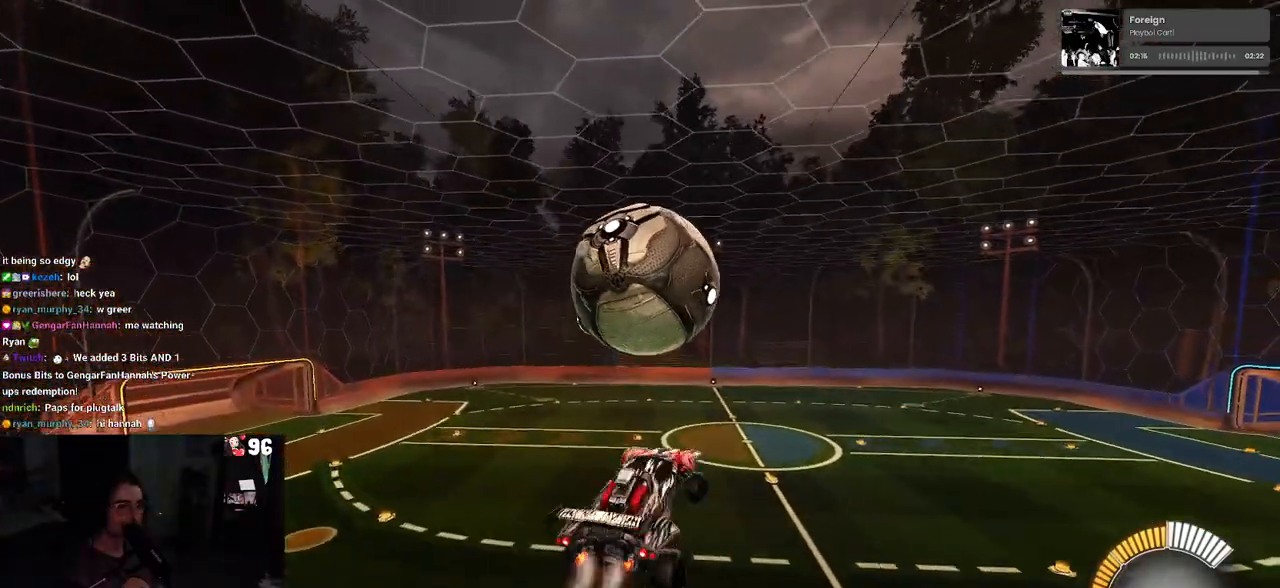
{"buttons": ["R1", "R2"], "left_stick": "down-right", "right_stick": "center", "events": [[33, "left_stick", "center"], [100, "left_stick", "left"], [167, "left_stick", "down"], [317, "left_stick", "down-right"], [367, "L1", "up"]]}
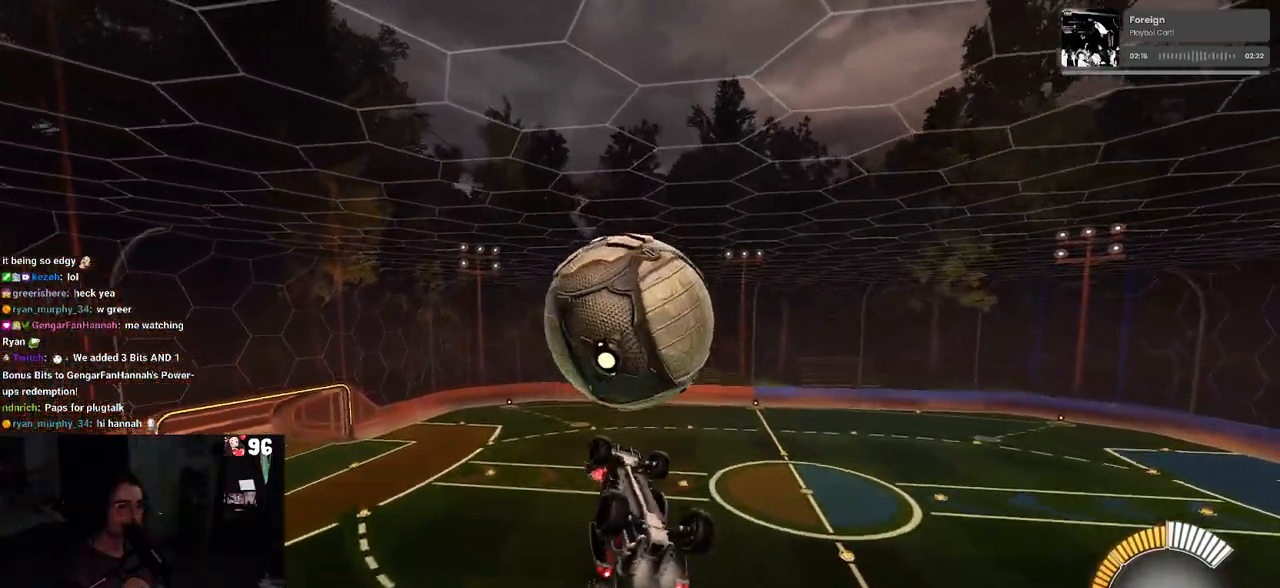
{"buttons": ["L1"], "left_stick": "left", "right_stick": "center", "events": [[83, "R1", "up"], [83, "left_stick", "center"], [167, "R2", "up"], [167, "left_stick", "left"], [267, "L1", "down"]]}
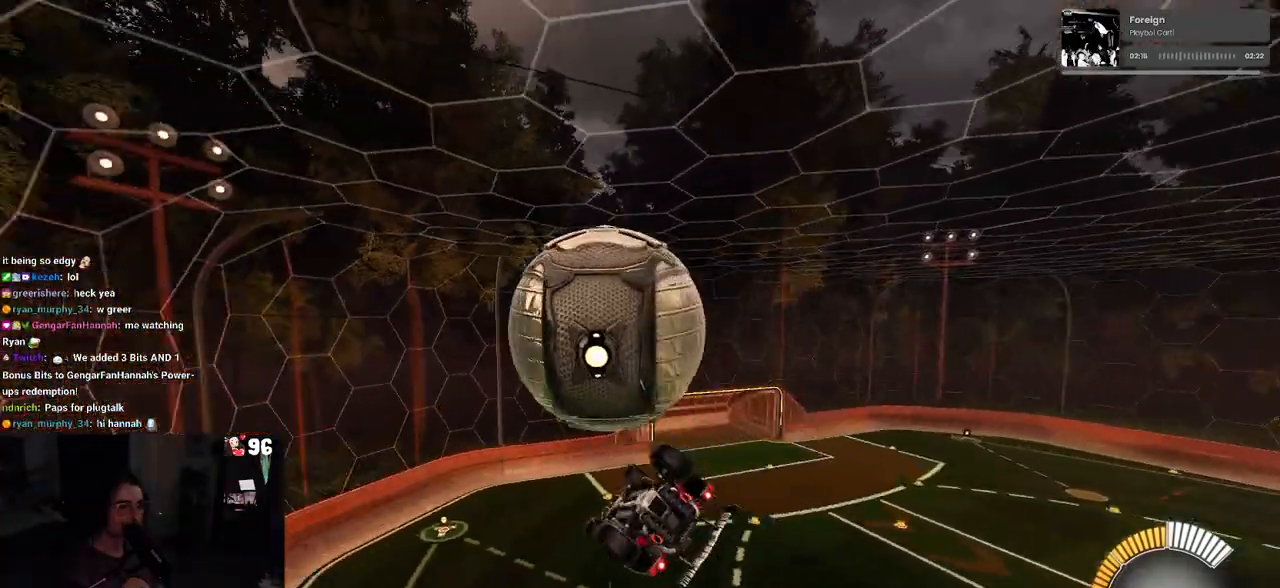
{"buttons": ["CROSS", "R1"], "left_stick": "up-left", "right_stick": "center", "events": [[167, "left_stick", "center"], [217, "left_stick", "right"], [317, "L1", "up"], [333, "left_stick", "center"], [383, "R1", "down"], [400, "left_stick", "up"], [450, "left_stick", "up-left"], [467, "CROSS", "down"]]}
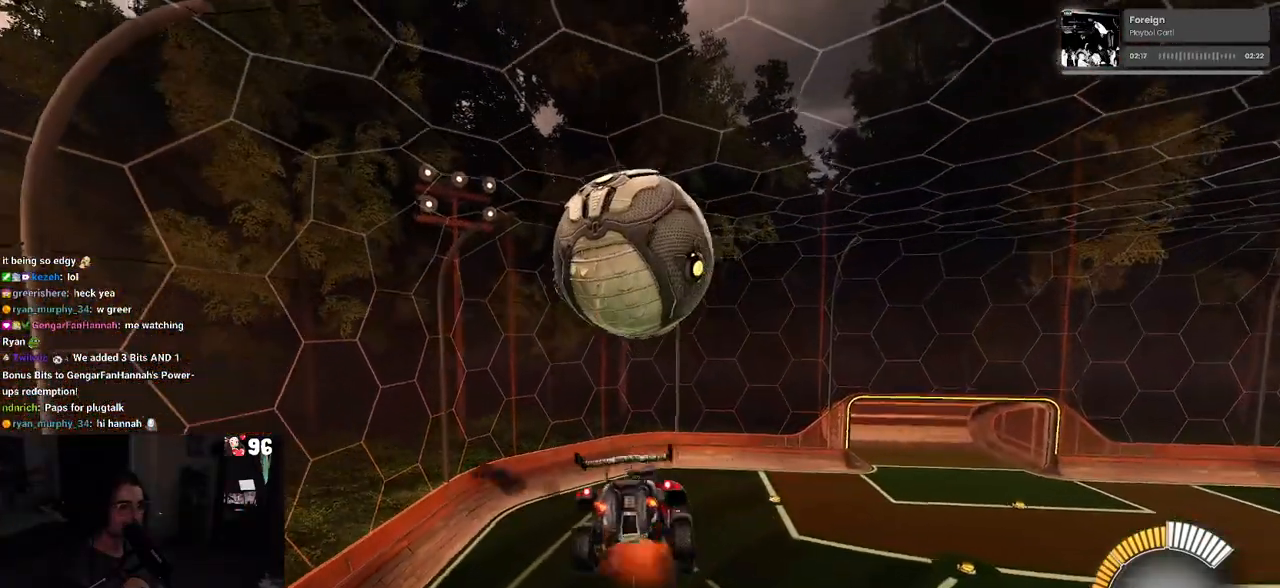
{"buttons": [], "left_stick": "down-left", "right_stick": "center", "events": [[33, "left_stick", "down"], [50, "CROSS", "up"], [50, "R1", "up"], [83, "left_stick", "down-right"], [117, "R1", "down"], [267, "R1", "up"], [367, "left_stick", "center"], [467, "left_stick", "down-left"]]}
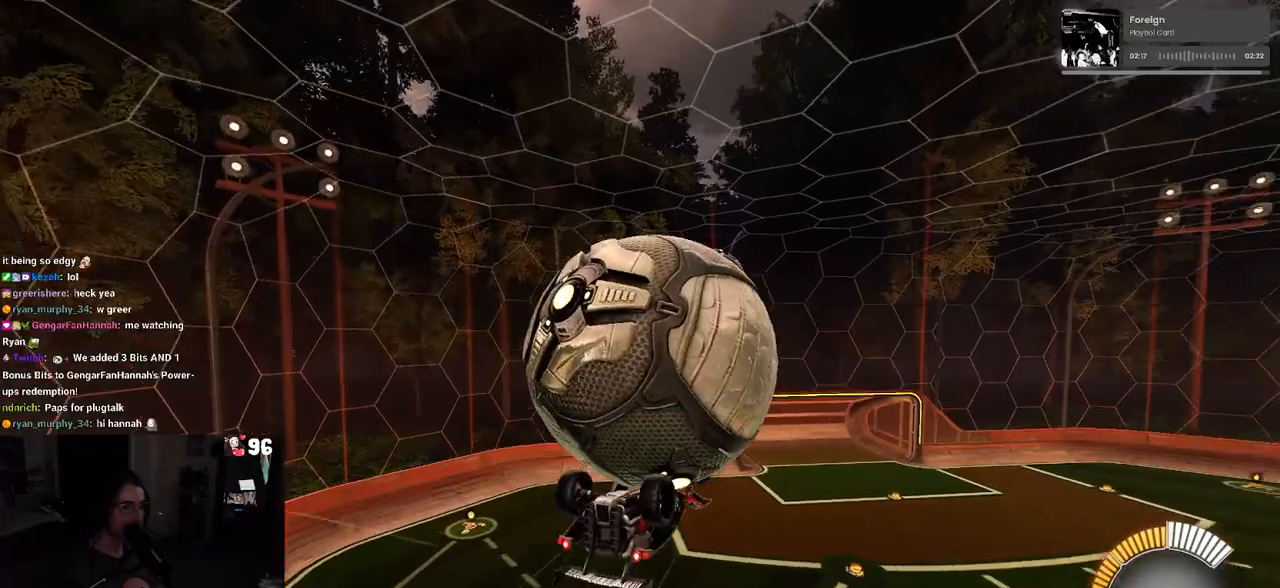
{"buttons": [], "left_stick": "down", "right_stick": "center", "events": [[33, "L1", "down"], [133, "R1", "down"], [317, "left_stick", "down"], [400, "L1", "up"], [450, "R1", "up"]]}
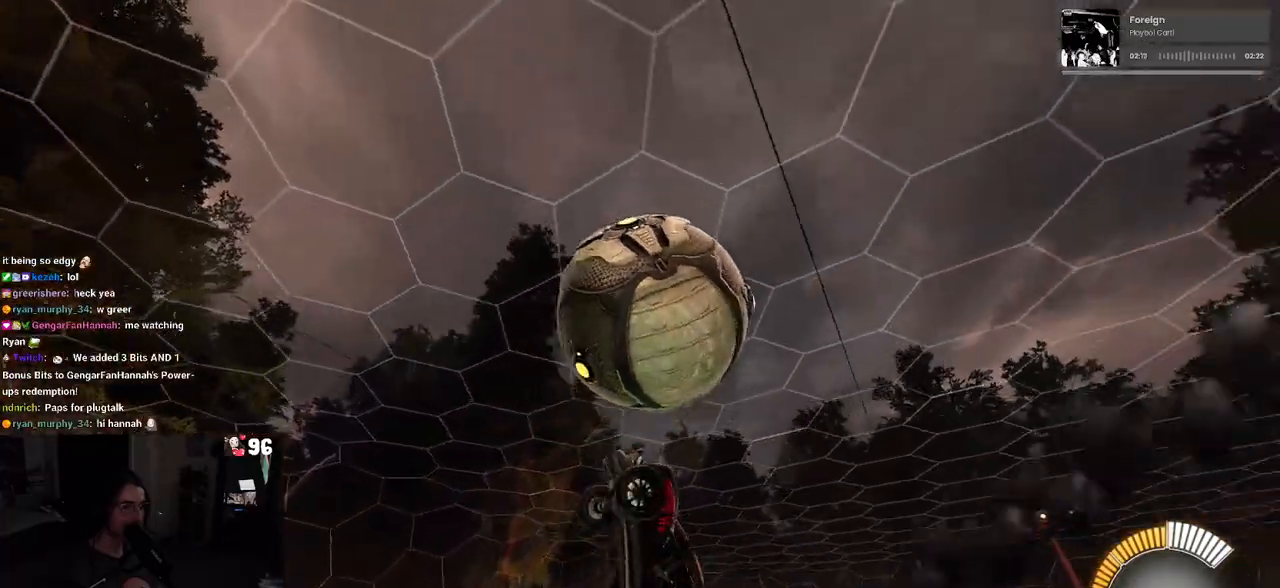
{"buttons": ["L1"], "left_stick": "up-left", "right_stick": "center", "events": [[33, "left_stick", "down-right"], [117, "L1", "down"], [133, "R1", "down"], [217, "left_stick", "up-right"], [283, "left_stick", "up"], [417, "R1", "up"], [450, "left_stick", "up-left"]]}
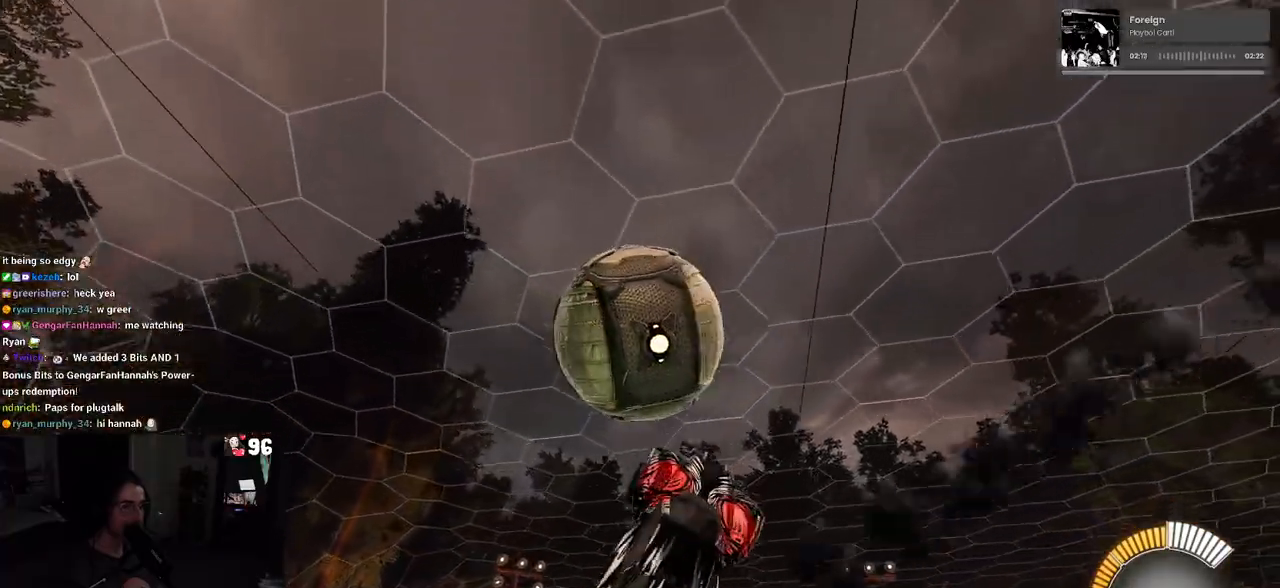
{"buttons": ["L1", "R1"], "left_stick": "down-right", "right_stick": "center", "events": [[250, "left_stick", "down-left"], [367, "R1", "down"], [500, "left_stick", "down-right"]]}
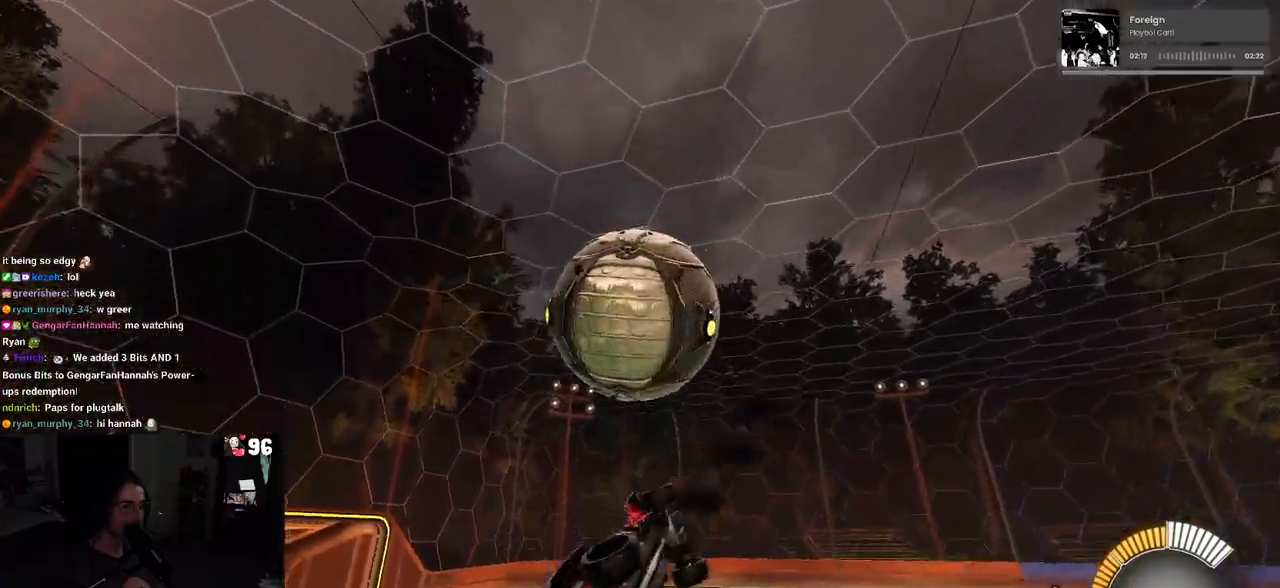
{"buttons": [], "left_stick": "center", "right_stick": "center", "events": [[117, "left_stick", "right"], [133, "L1", "up"], [233, "left_stick", "up-left"], [267, "CROSS", "down"], [350, "R1", "up"], [350, "left_stick", "center"], [383, "CROSS", "up"]]}
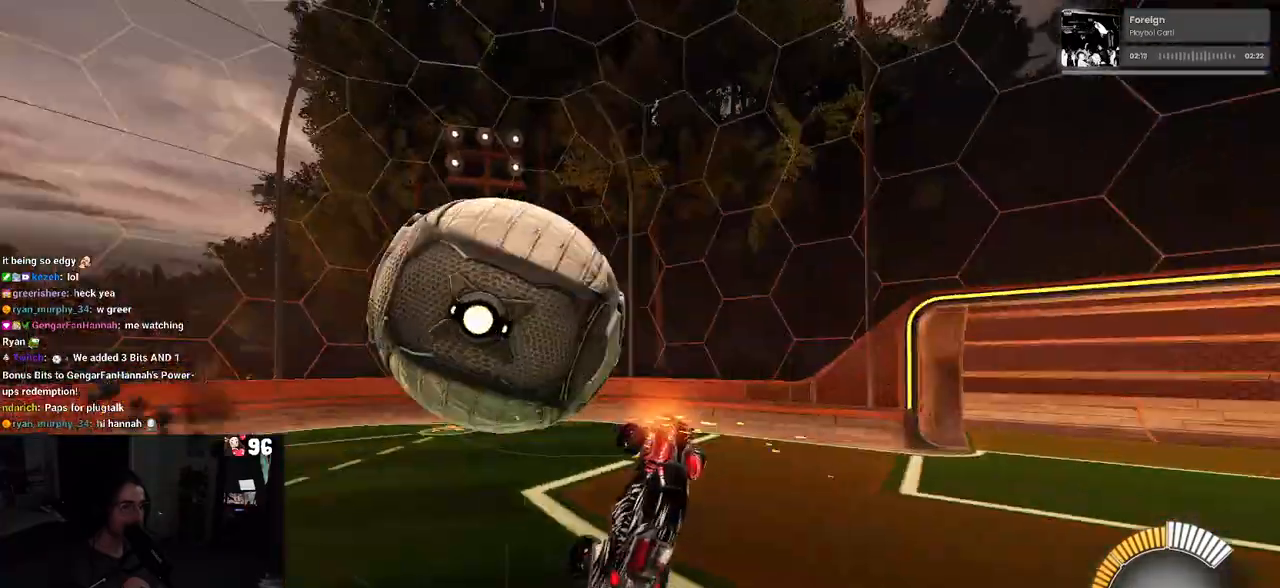
{"buttons": ["R1", "R2"], "left_stick": "left", "right_stick": "center", "events": [[117, "left_stick", "down-right"], [217, "R1", "down"], [233, "R3", "down"], [233, "left_stick", "center"], [267, "R2", "down"], [383, "R3", "up"], [383, "left_stick", "left"]]}
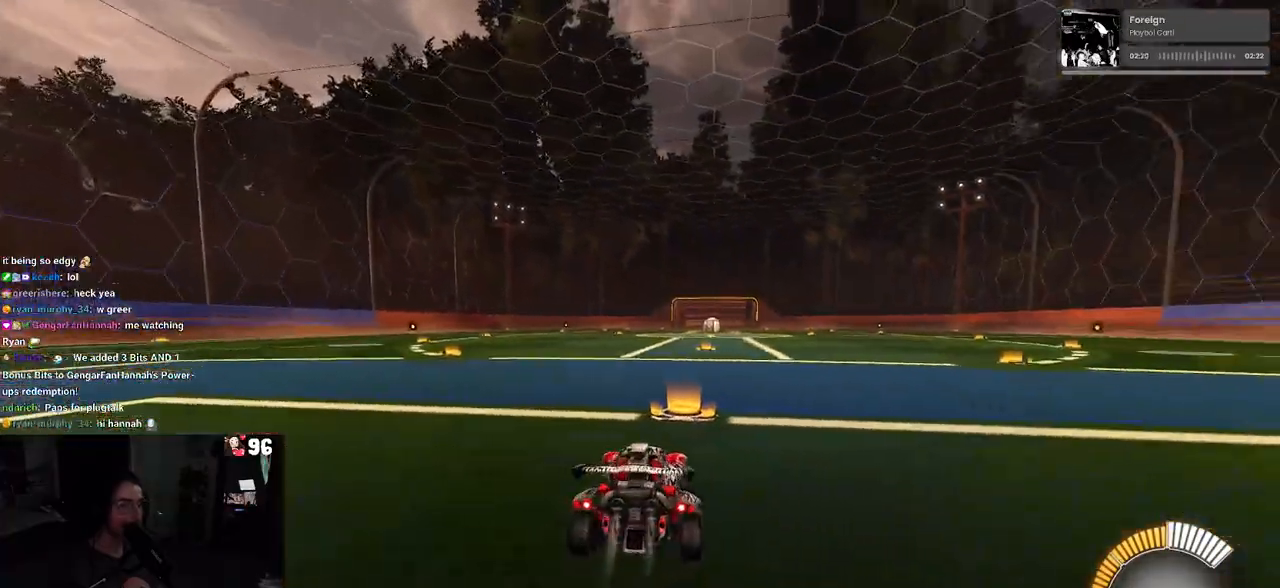
{"buttons": ["R1", "R2", "DPAD_UP"], "left_stick": "center", "right_stick": "center", "events": [[150, "TRIANGLE", "down"], [183, "left_stick", "center"], [300, "TRIANGLE", "up"], [500, "DPAD_UP", "down"]]}
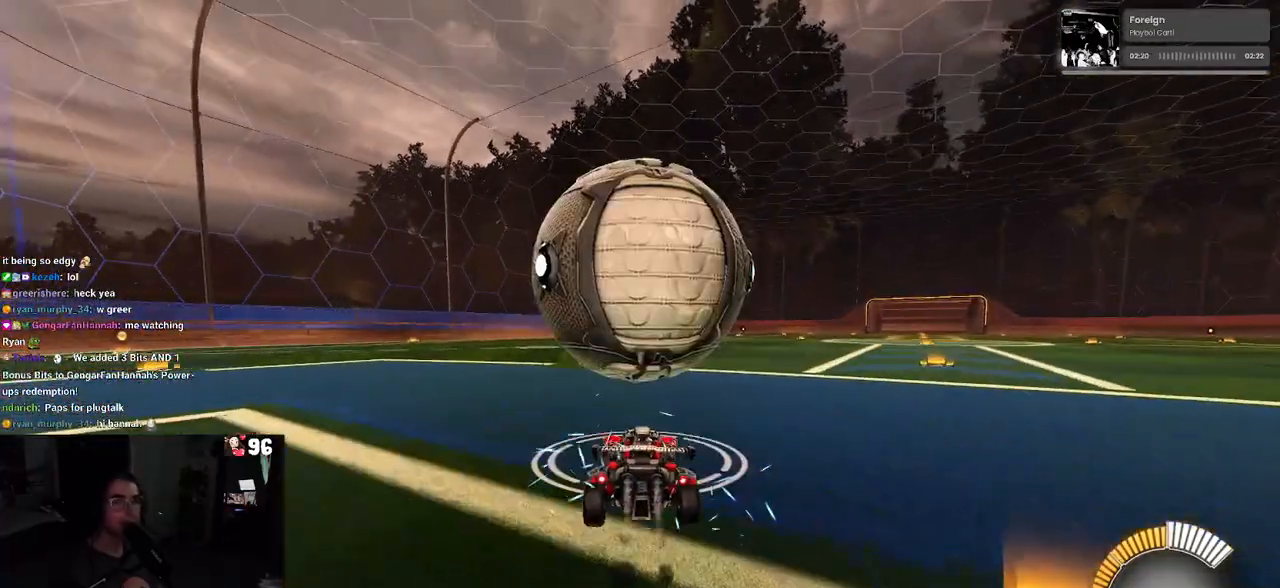
{"buttons": [], "left_stick": "center", "right_stick": "center", "events": [[67, "DPAD_UP", "up"], [100, "R1", "up"], [250, "R2", "up"], [283, "left_stick", "right"], [383, "left_stick", "center"]]}
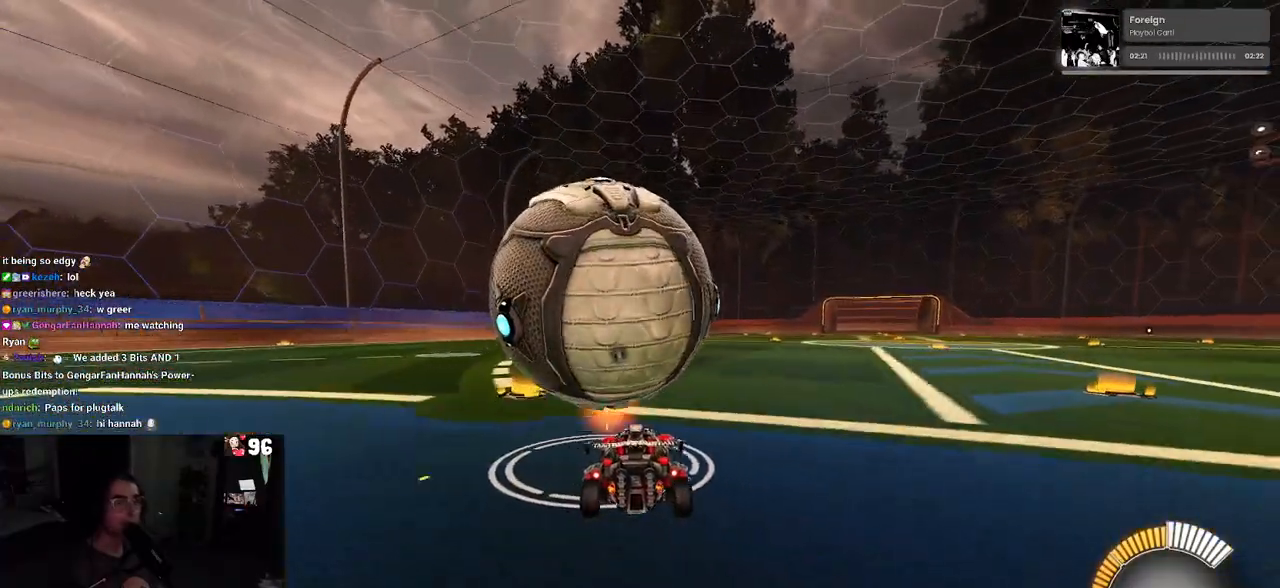
{"buttons": ["R1", "R2"], "left_stick": "center", "right_stick": "center", "events": [[133, "R2", "down"], [183, "left_stick", "left"], [217, "R1", "down"], [333, "left_stick", "center"]]}
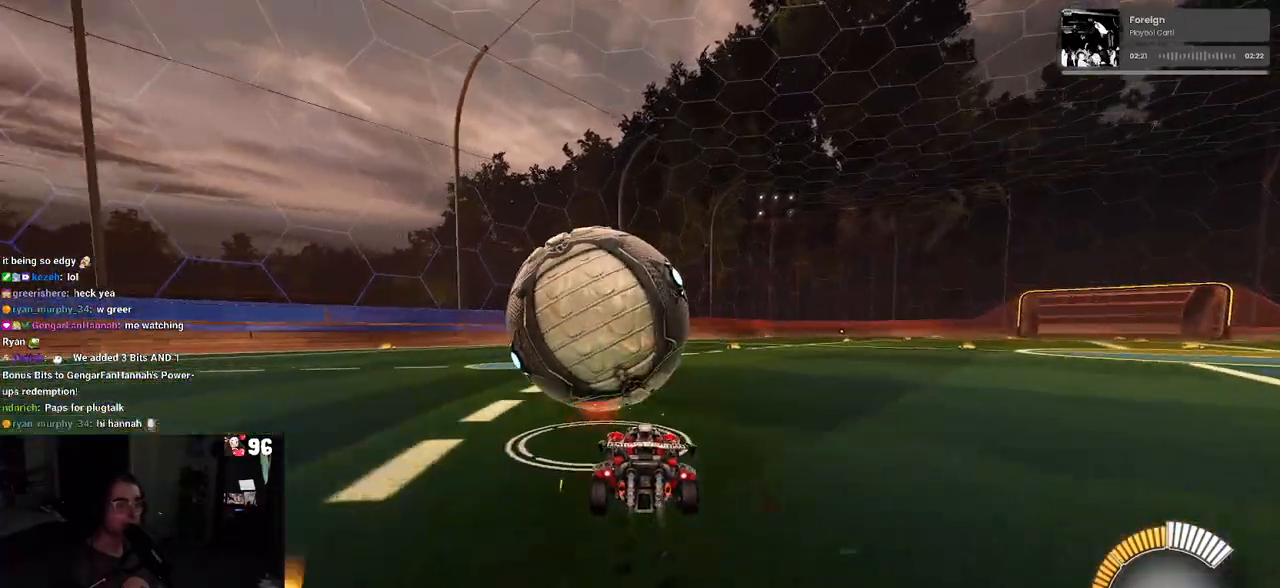
{"buttons": ["R1", "R2"], "left_stick": "center", "right_stick": "center", "events": [[33, "left_stick", "right"], [117, "left_stick", "center"]]}
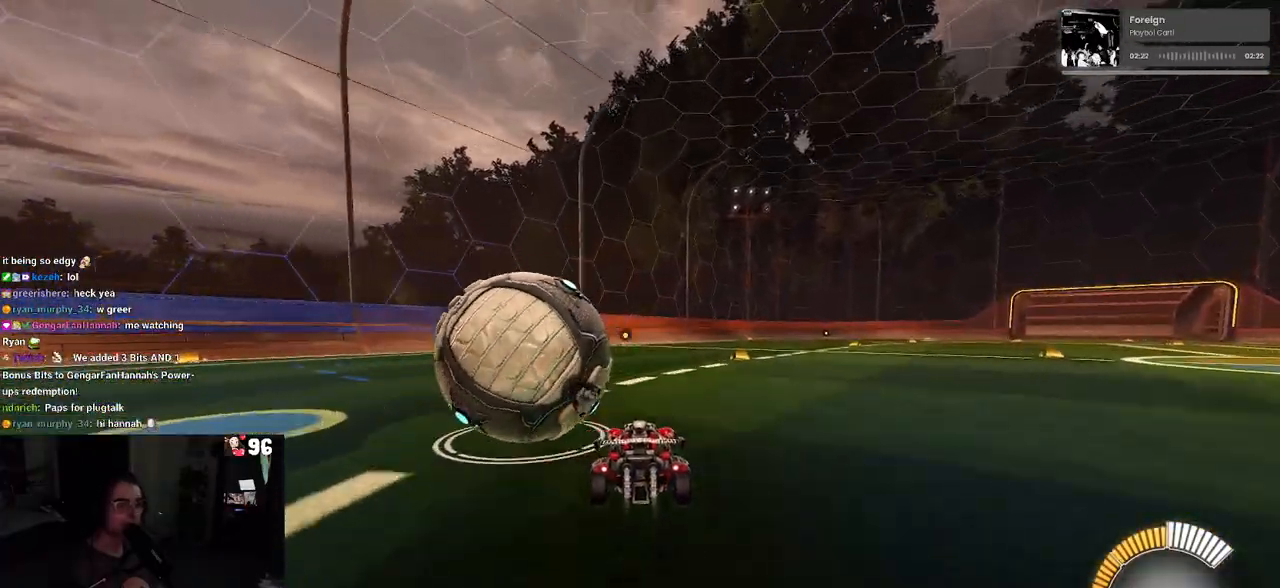
{"buttons": ["L2"], "left_stick": "left", "right_stick": "center", "events": [[67, "R1", "up"], [183, "left_stick", "left"], [433, "R2", "up"], [500, "L2", "down"]]}
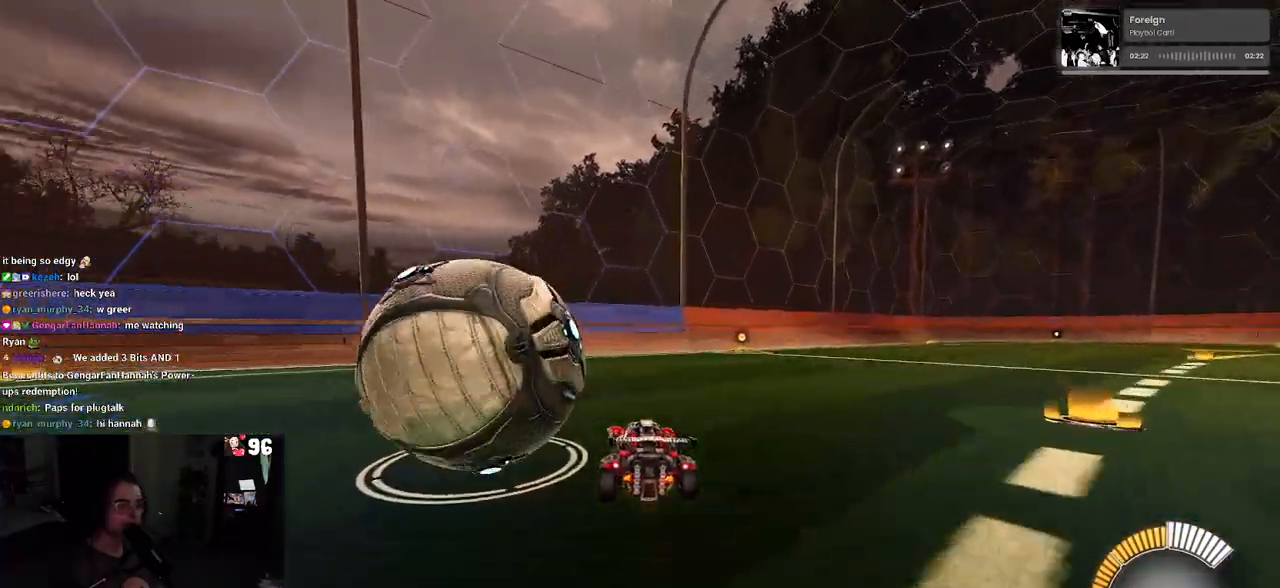
{"buttons": ["R2"], "left_stick": "right", "right_stick": "center", "events": [[133, "left_stick", "center"], [217, "L2", "up"], [217, "R2", "down"], [250, "TRIANGLE", "down"], [267, "left_stick", "left"], [383, "TRIANGLE", "up"], [433, "left_stick", "right"]]}